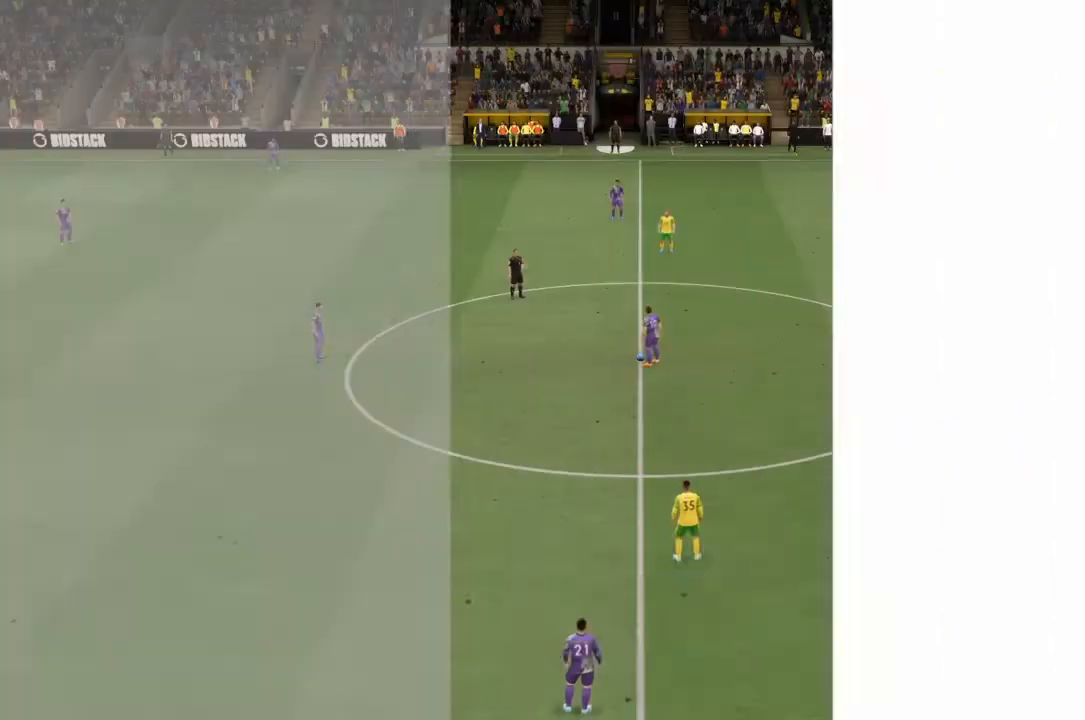
Gameplay with a controller (PlayStation layout); each line is a JSON object with the inputs held at the frame after it. "events" lists button and stick changes between this image and that frame as [ms after this image, input, new state], when the widget could be followed in between. Not read: L3 R3.
{"buttons": [], "left_stick": "center", "right_stick": "center", "events": [[67, "CROSS", "down"], [267, "CROSS", "up"]]}
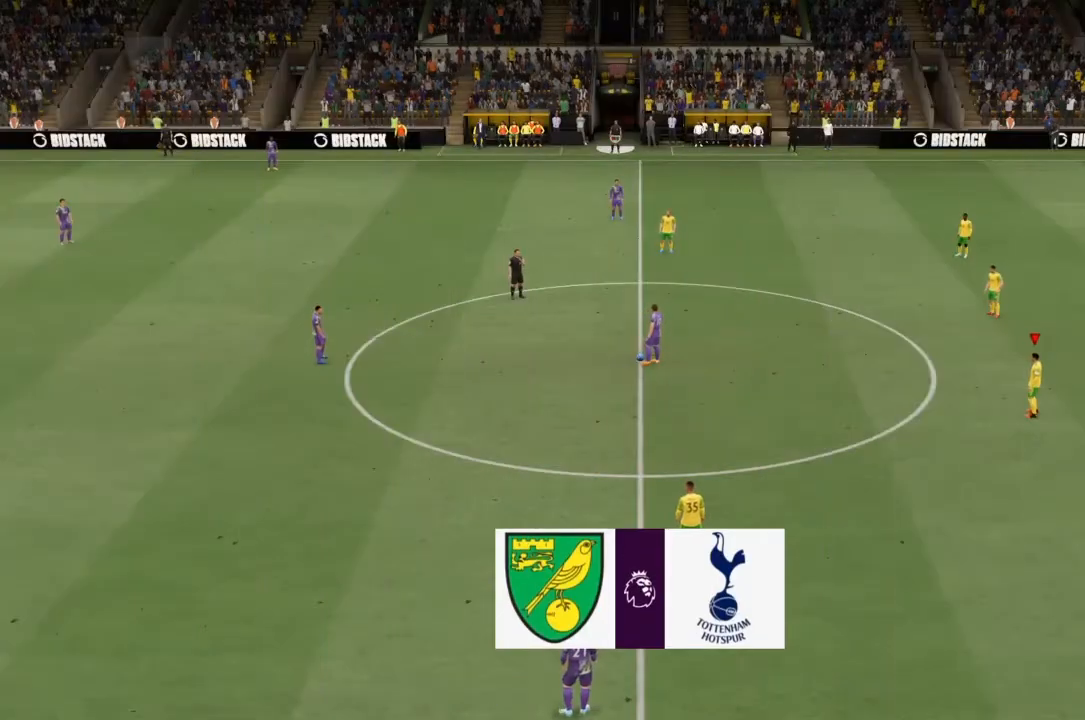
{"buttons": [], "left_stick": "center", "right_stick": "center", "events": []}
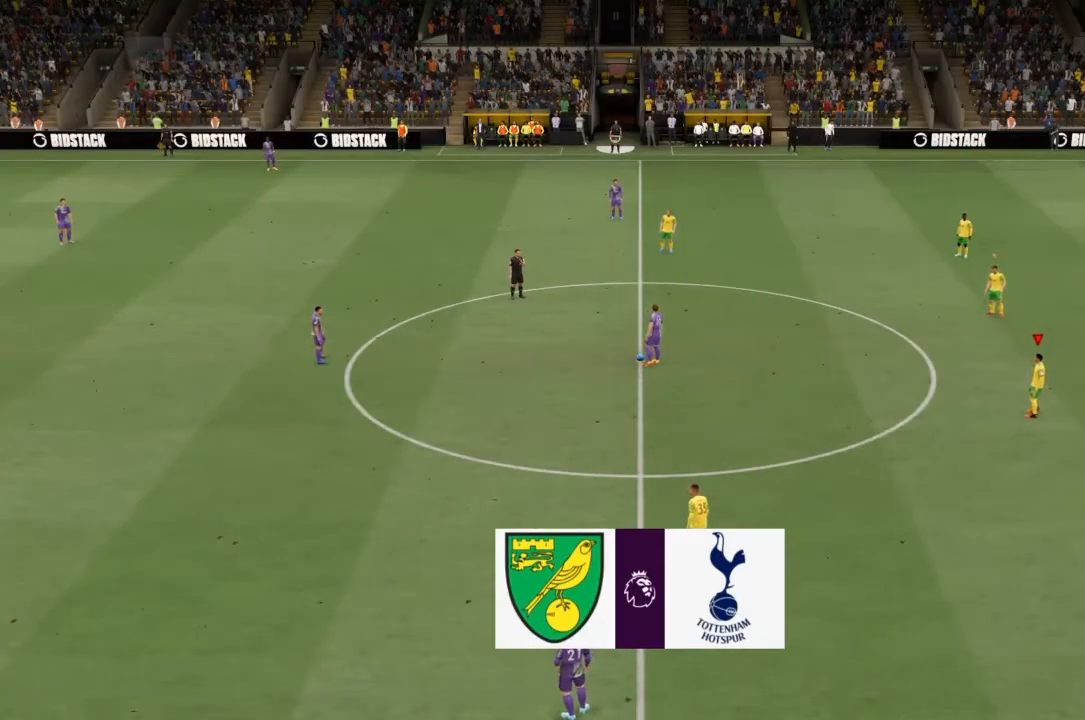
{"buttons": [], "left_stick": "center", "right_stick": "center", "events": []}
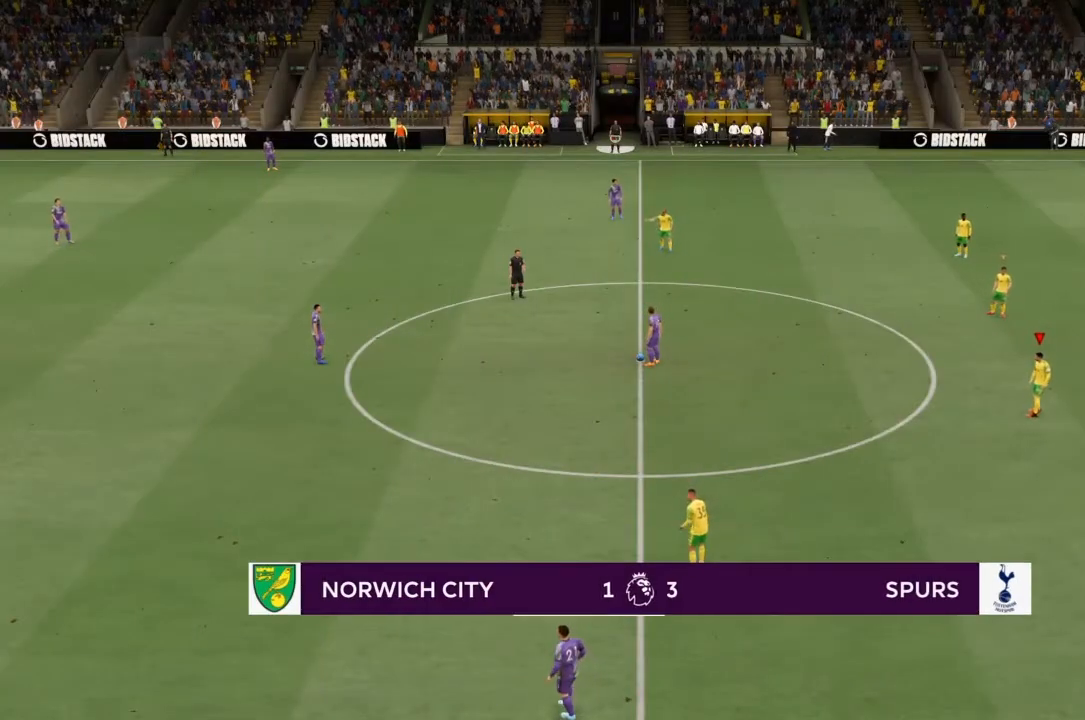
{"buttons": [], "left_stick": "center", "right_stick": "center", "events": []}
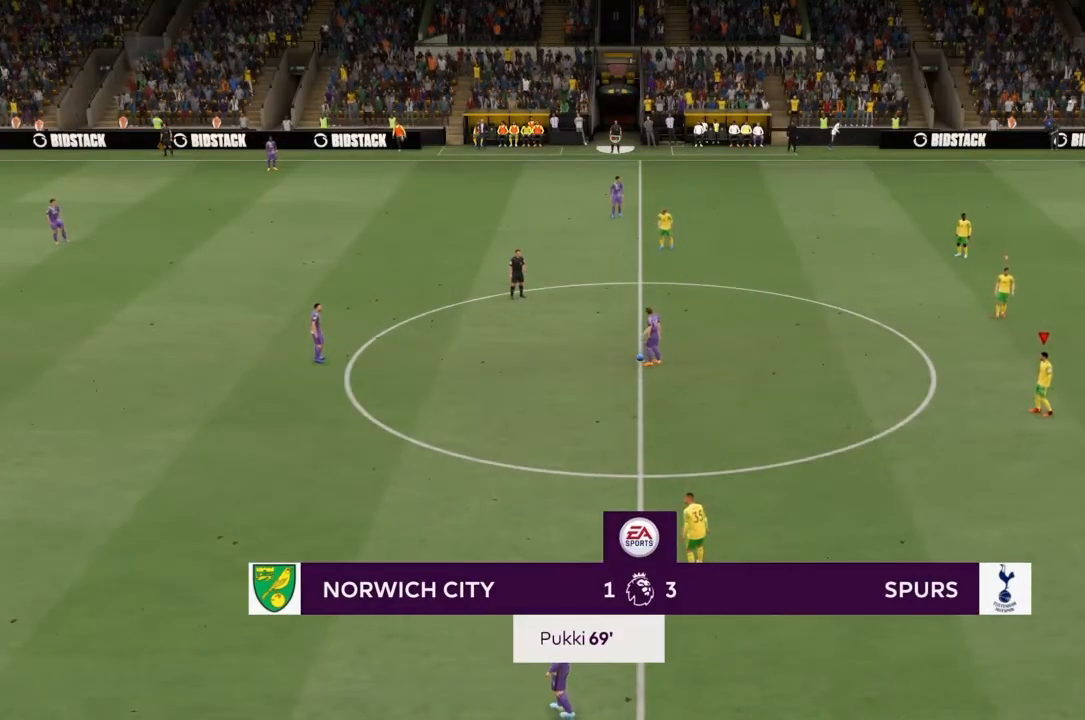
{"buttons": [], "left_stick": "center", "right_stick": "center", "events": []}
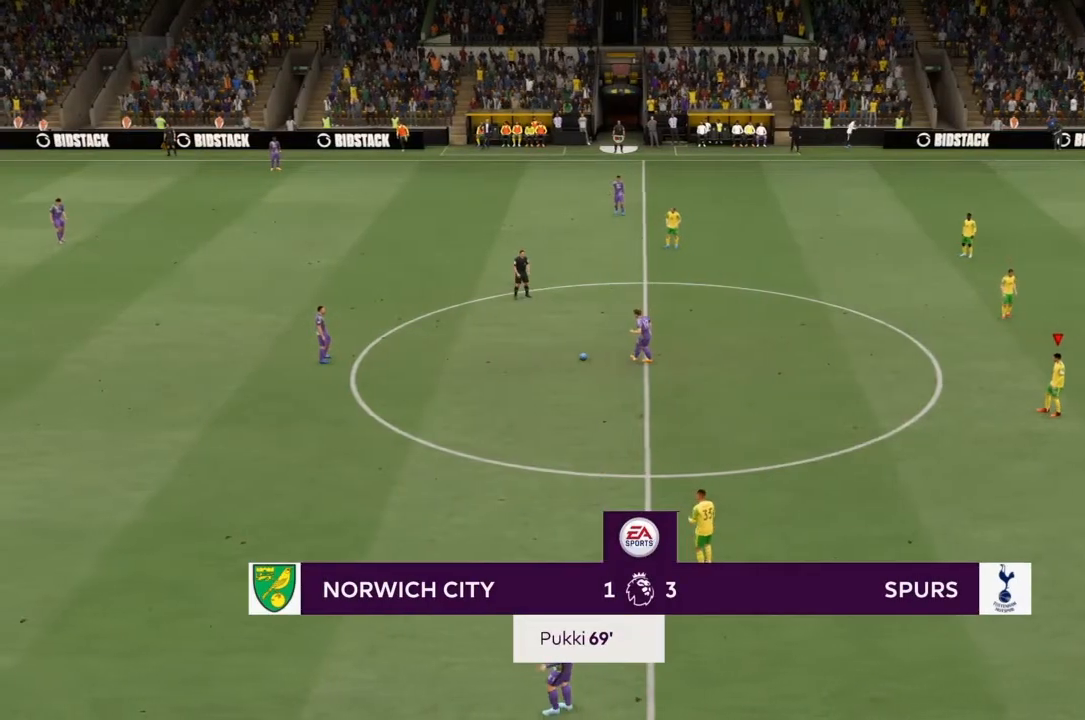
{"buttons": [], "left_stick": "center", "right_stick": "center", "events": []}
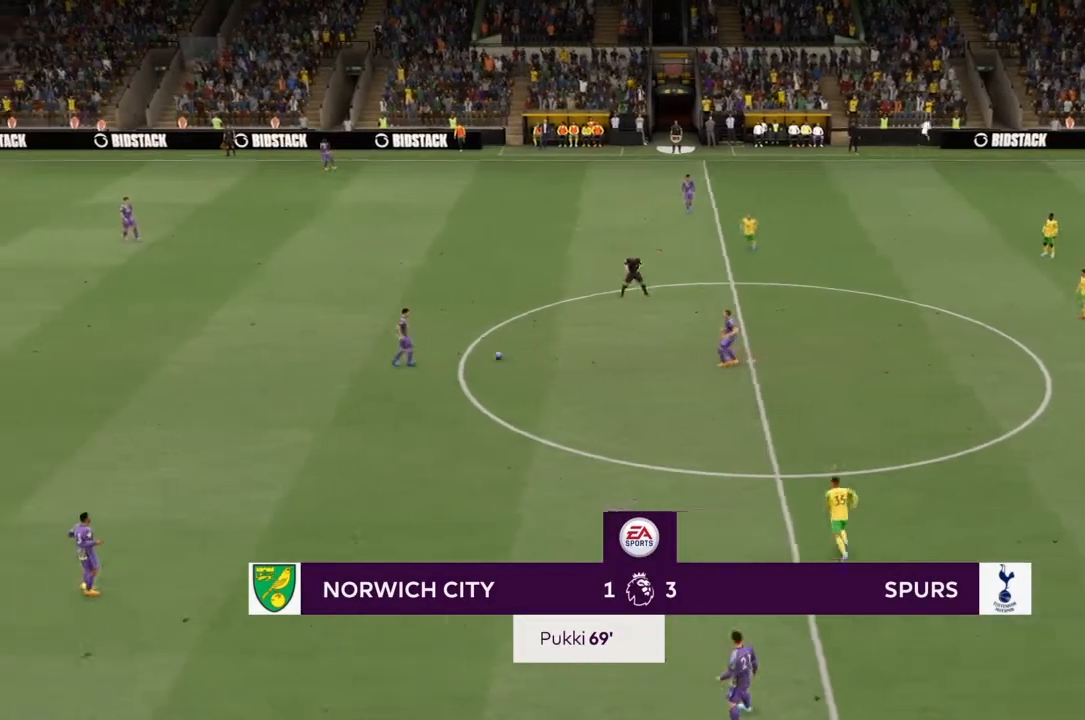
{"buttons": ["R2"], "left_stick": "left", "right_stick": "center", "events": [[100, "left_stick", "left"], [234, "R2", "down"]]}
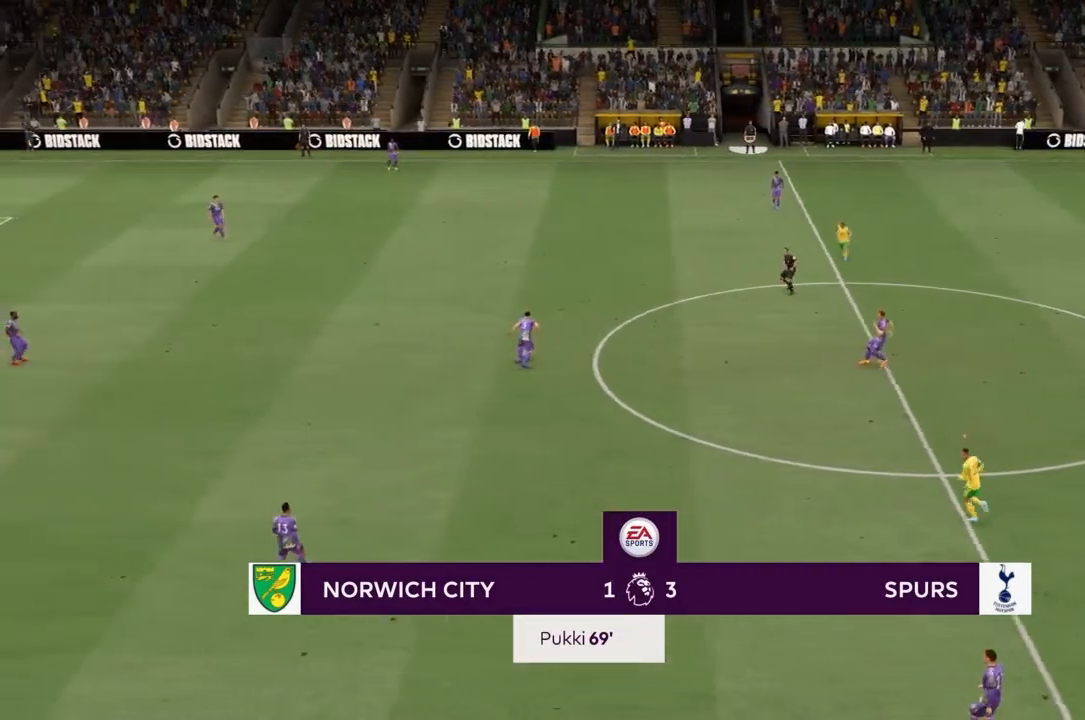
{"buttons": [], "left_stick": "left", "right_stick": "center", "events": [[267, "R2", "up"]]}